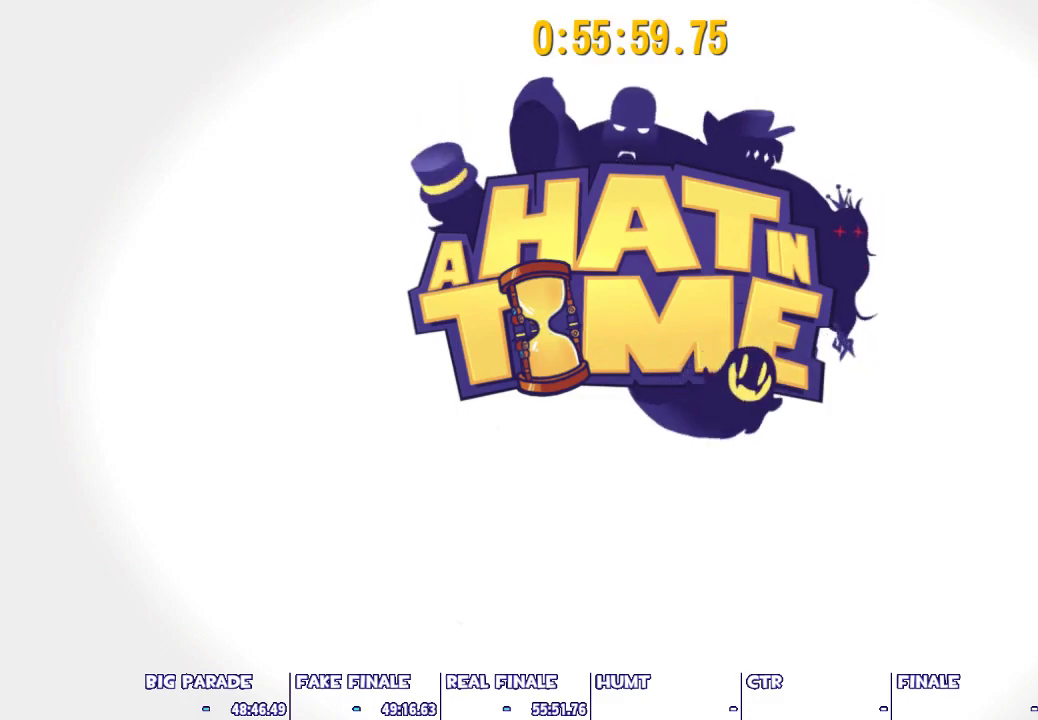
Gameplay with keyboard and mouse; each line is a JSON object with the keys and mouse buttons held at the frame after it. "events" lists presses ("down") and releases ("up") of "1", "2", "3", "4", "5", "a", "alt", "c", "caps_lock", "ctrl", "d", "e", "escape", "f", "g", "q", "r", "s", "shift", "space", "t", "tab", "v", "w", "x", "z", "mouse_left", "mouse_wheel" and "mouse_right" between this image and that frame as [ms after this image, input, new state], when the widget could be followed in between. "mouse_left", "mouse_wheel", "mouse_right" = the "left", "wheel", "right" buttons of the "mouse" list. No other keys are recorded. "wheel" means that the mouse wheel is clicked or scrolled. Not read: mouse_move.
{"keys": ["a", "s", "shift"], "mouse": [], "events": [[200, "a", "down"], [200, "s", "down"], [200, "shift", "down"]]}
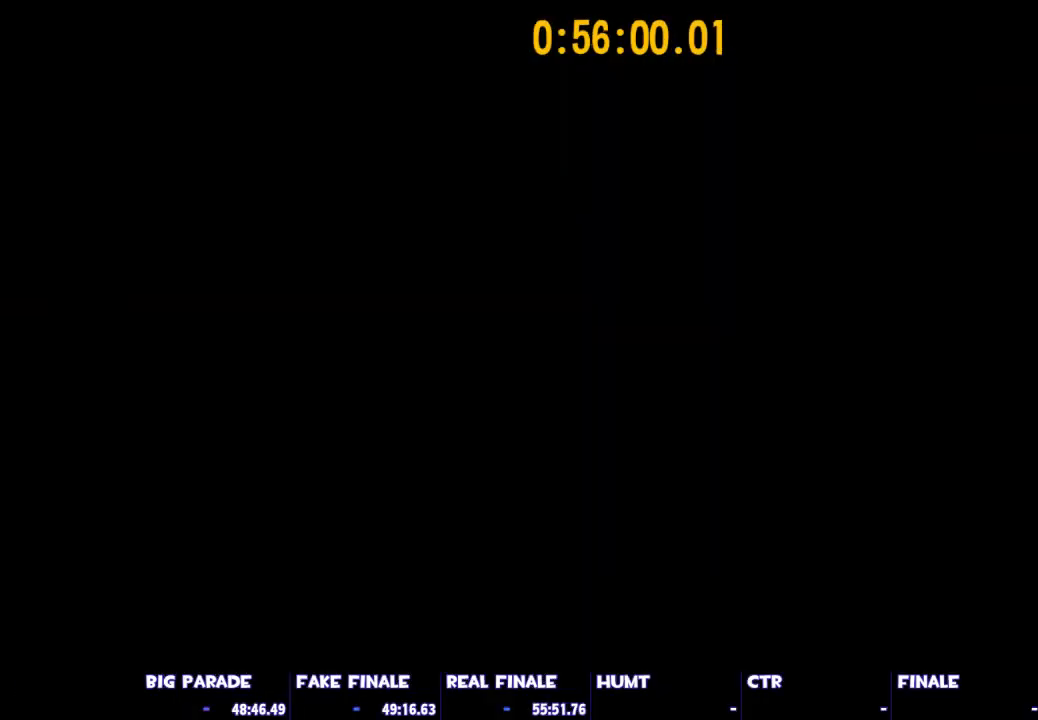
{"keys": ["a", "s", "shift", "space"], "mouse": [], "events": [[317, "space", "down"]]}
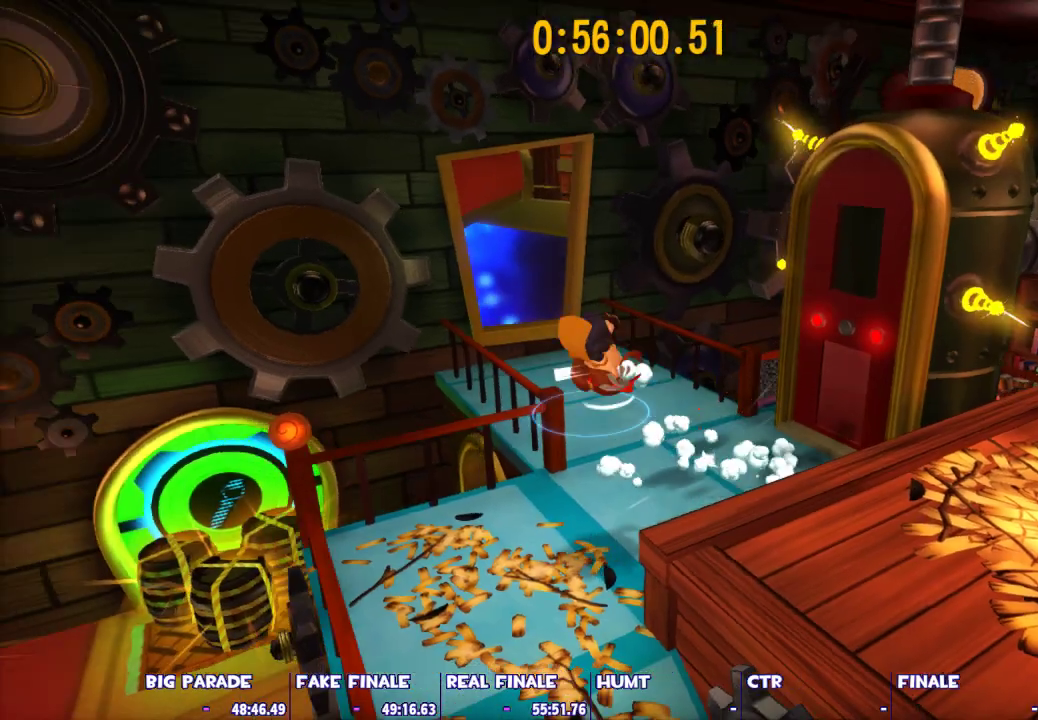
{"keys": ["a", "shift", "w"], "mouse": [], "events": [[50, "space", "up"], [233, "s", "up"], [383, "w", "down"]]}
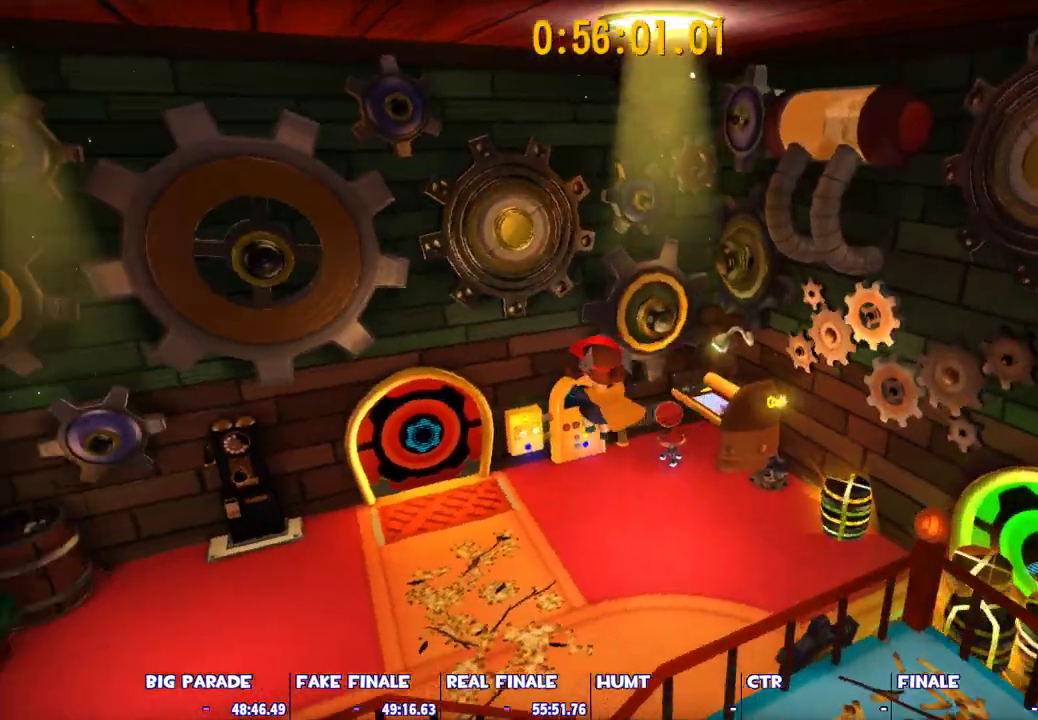
{"keys": ["shift", "w"], "mouse": [], "events": [[150, "a", "up"]]}
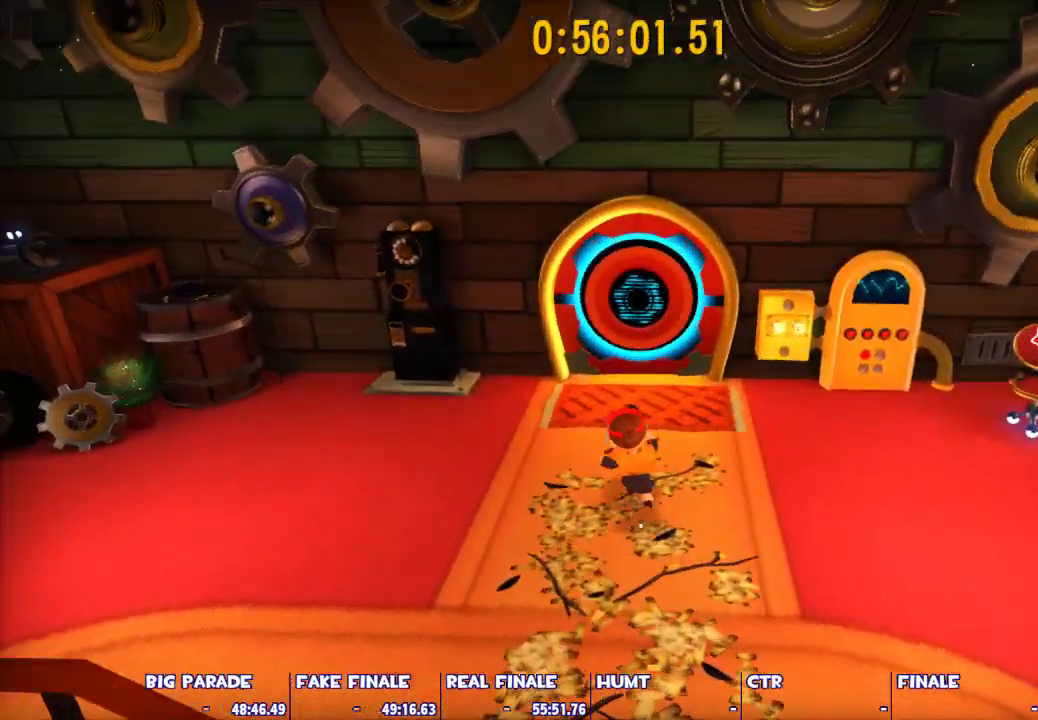
{"keys": ["shift", "w"], "mouse": [], "events": []}
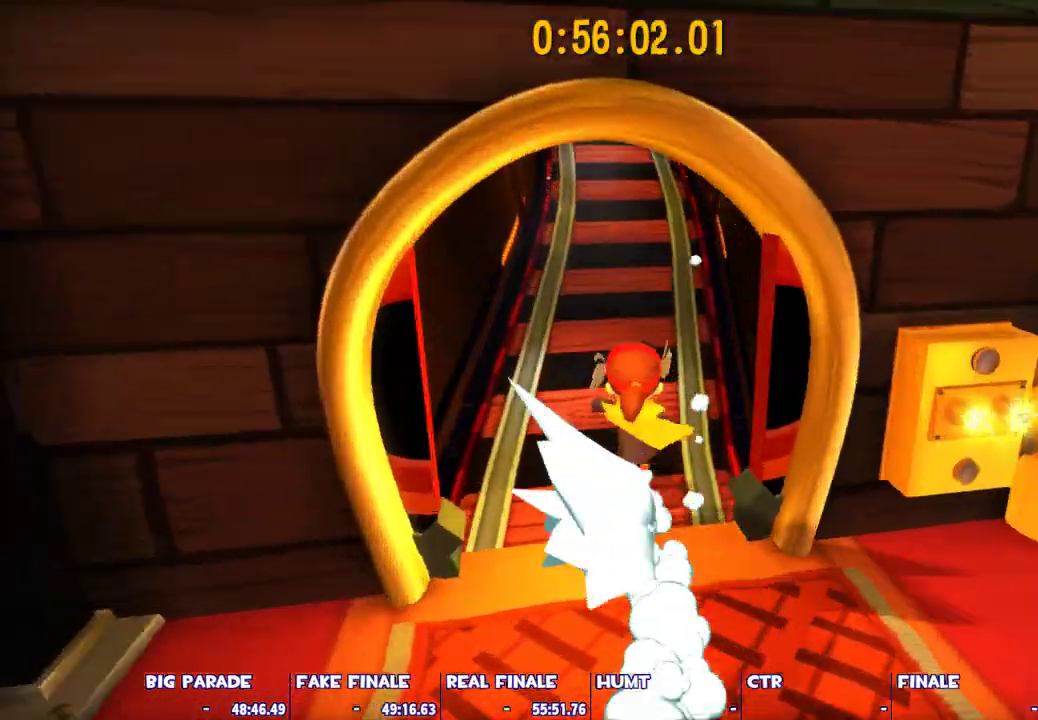
{"keys": ["shift", "w"], "mouse": [], "events": [[150, "space", "down"], [233, "space", "up"], [417, "a", "down"], [467, "a", "up"]]}
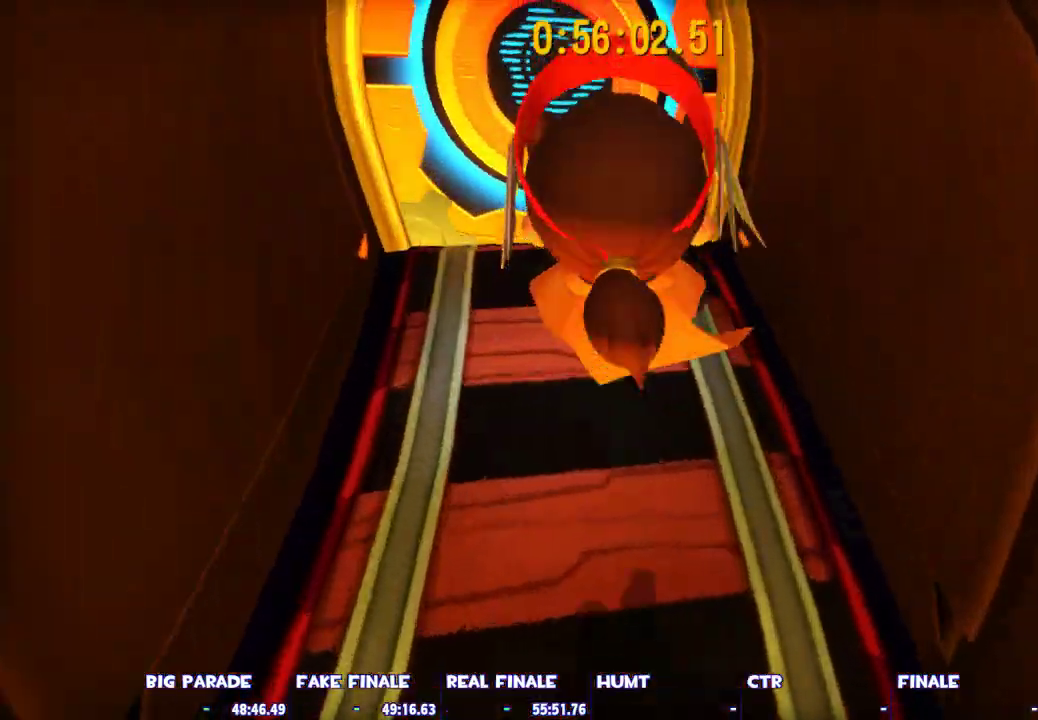
{"keys": ["shift", "w"], "mouse": [], "events": []}
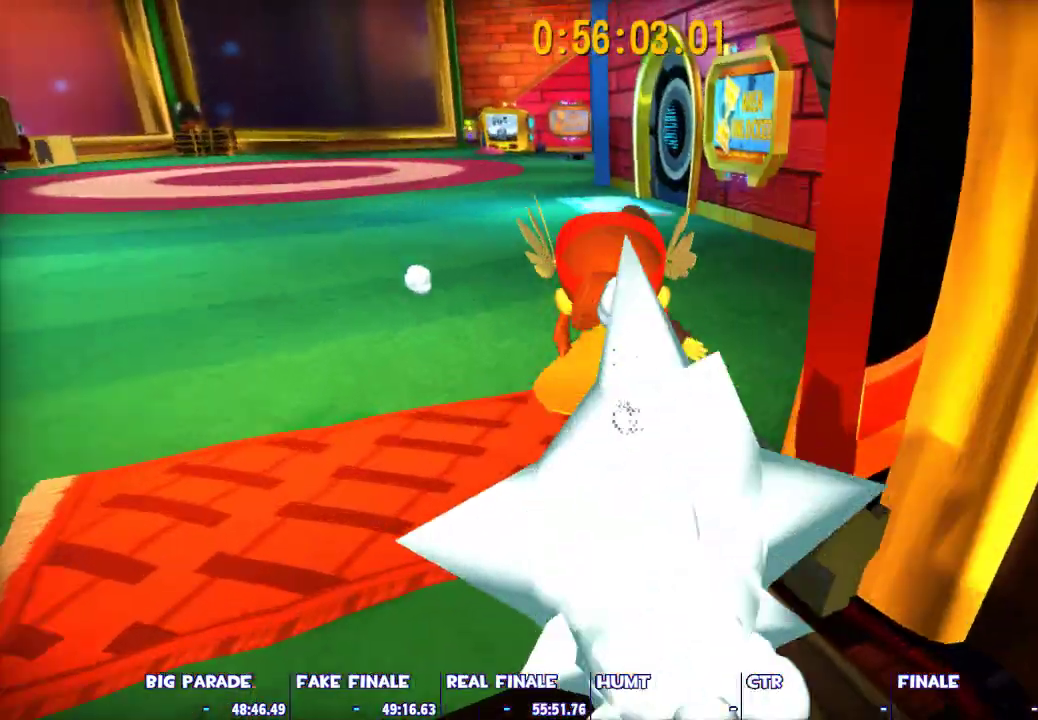
{"keys": ["d", "shift", "space", "w"], "mouse": [], "events": [[117, "space", "down"], [317, "d", "down"]]}
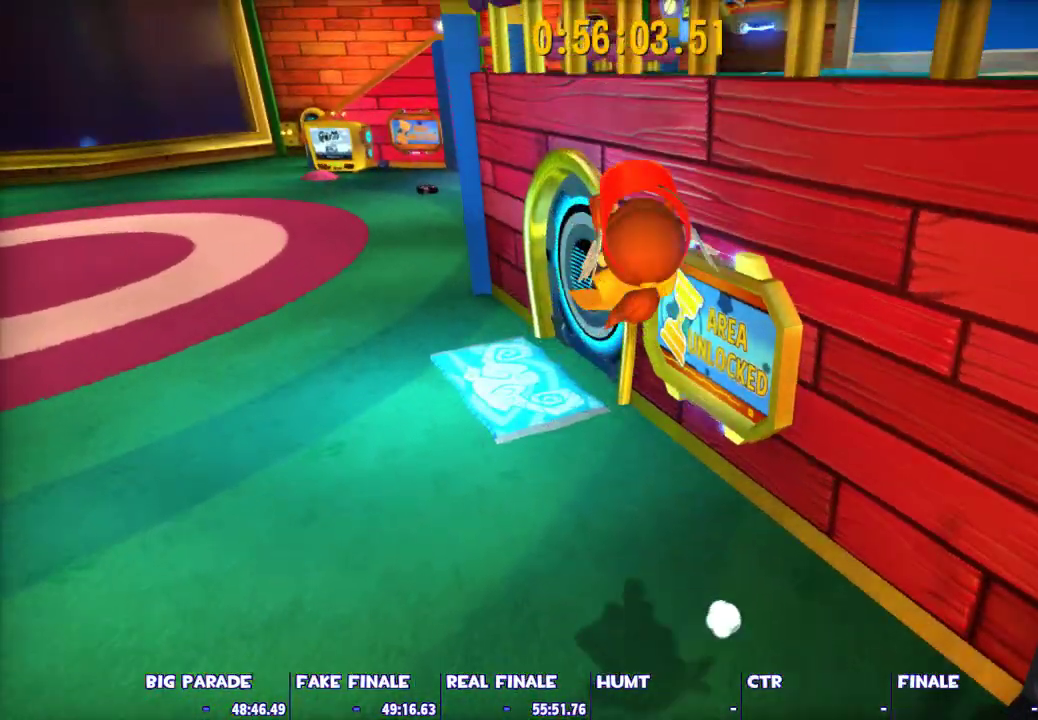
{"keys": ["shift", "w"], "mouse": [], "events": [[333, "d", "up"], [467, "space", "up"]]}
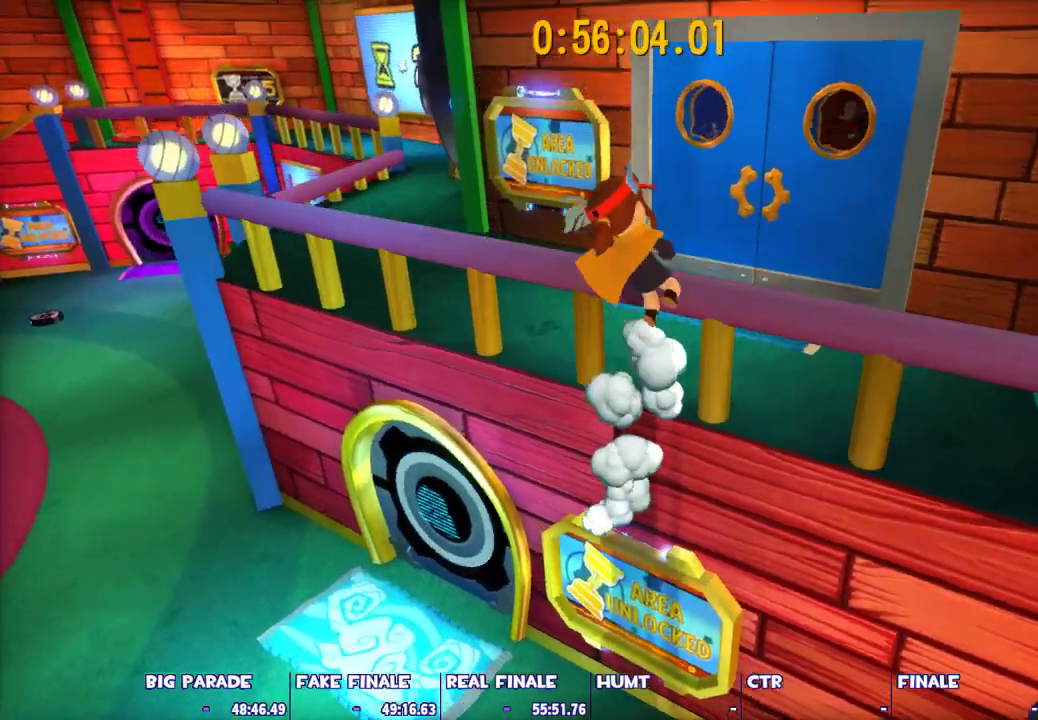
{"keys": ["shift", "w"], "mouse": [], "events": []}
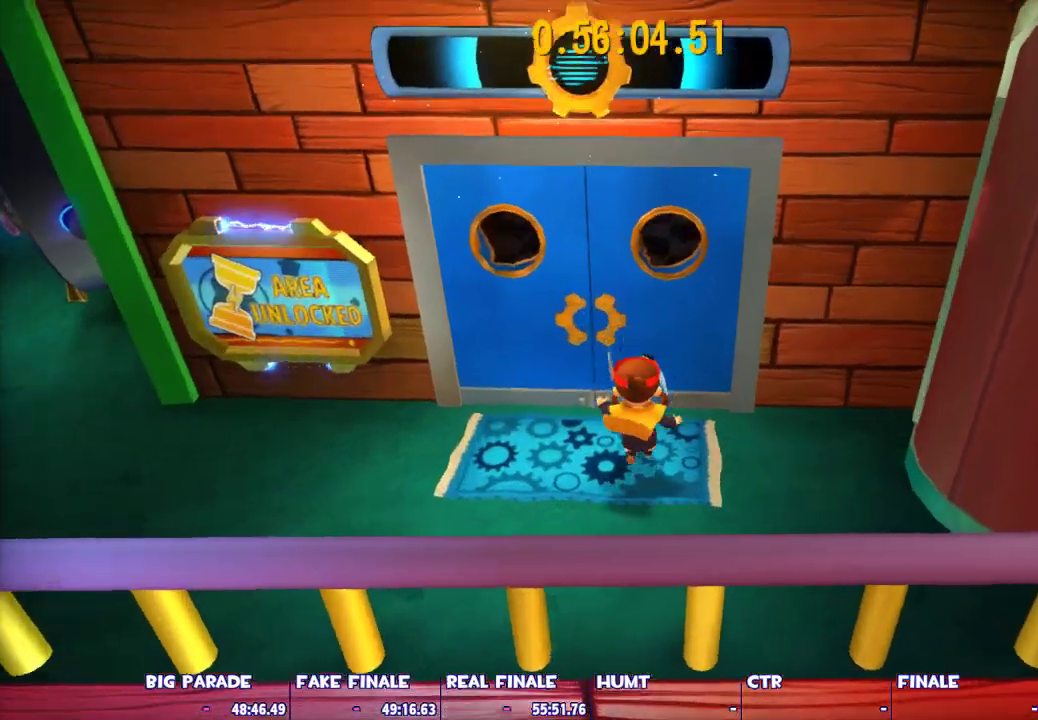
{"keys": ["w"], "mouse": [], "events": [[500, "shift", "up"]]}
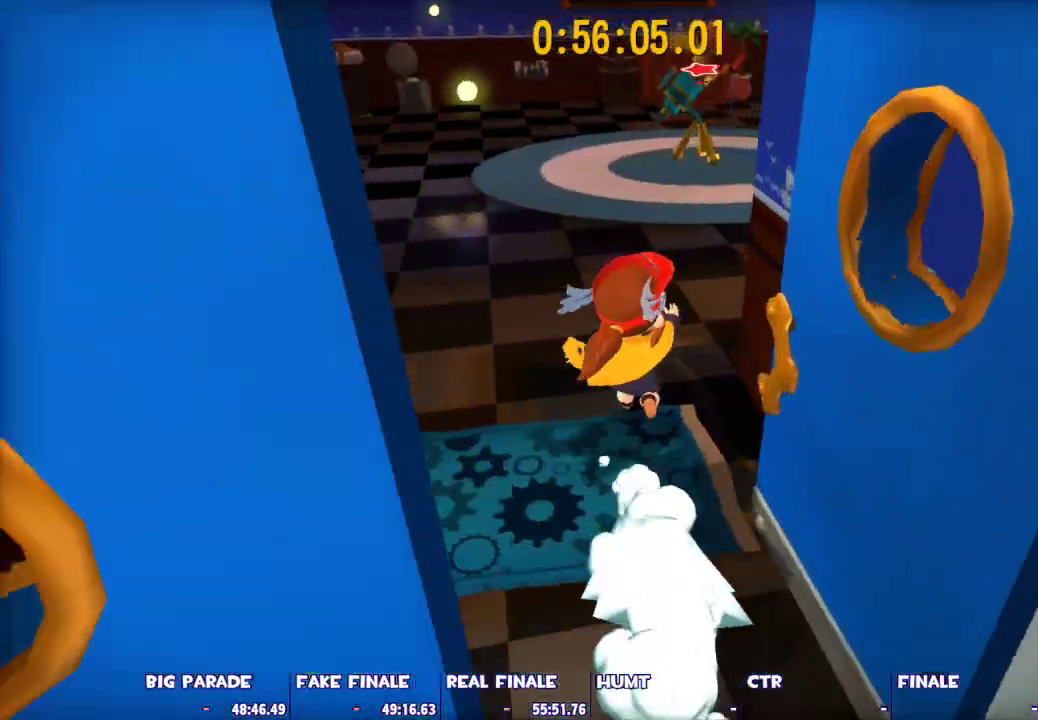
{"keys": [], "mouse": [], "events": [[100, "ctrl", "down"], [183, "d", "down"], [233, "ctrl", "up"], [417, "d", "up"], [467, "w", "up"]]}
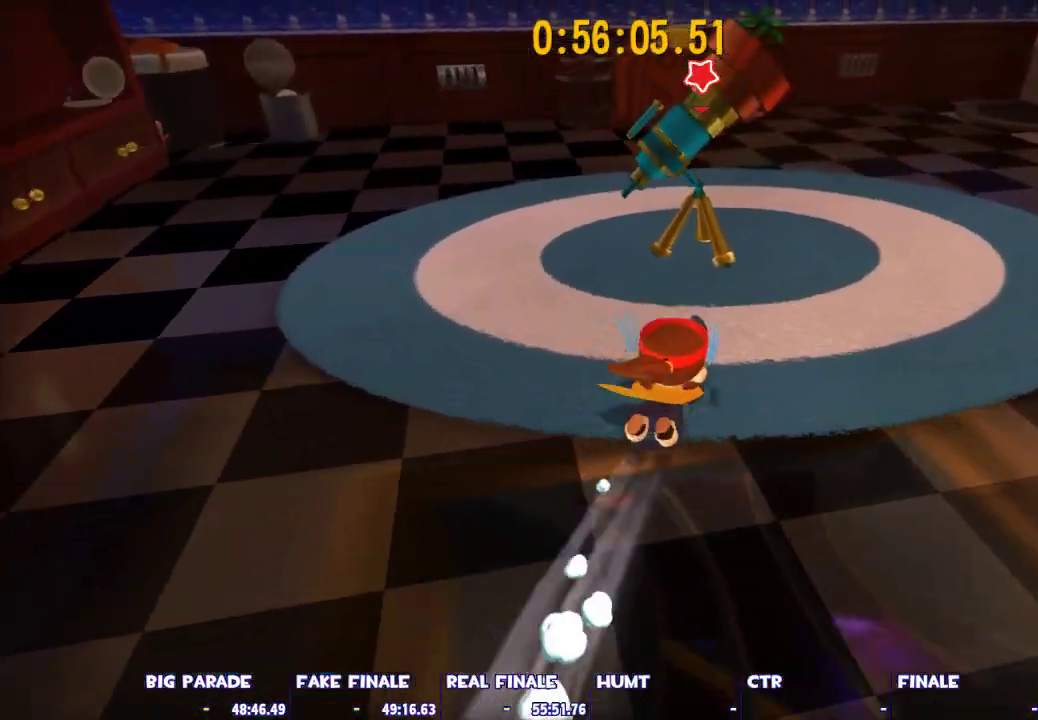
{"keys": [], "mouse": [], "events": [[17, "e", "down"], [67, "e", "up"], [150, "e", "down"], [250, "e", "up"]]}
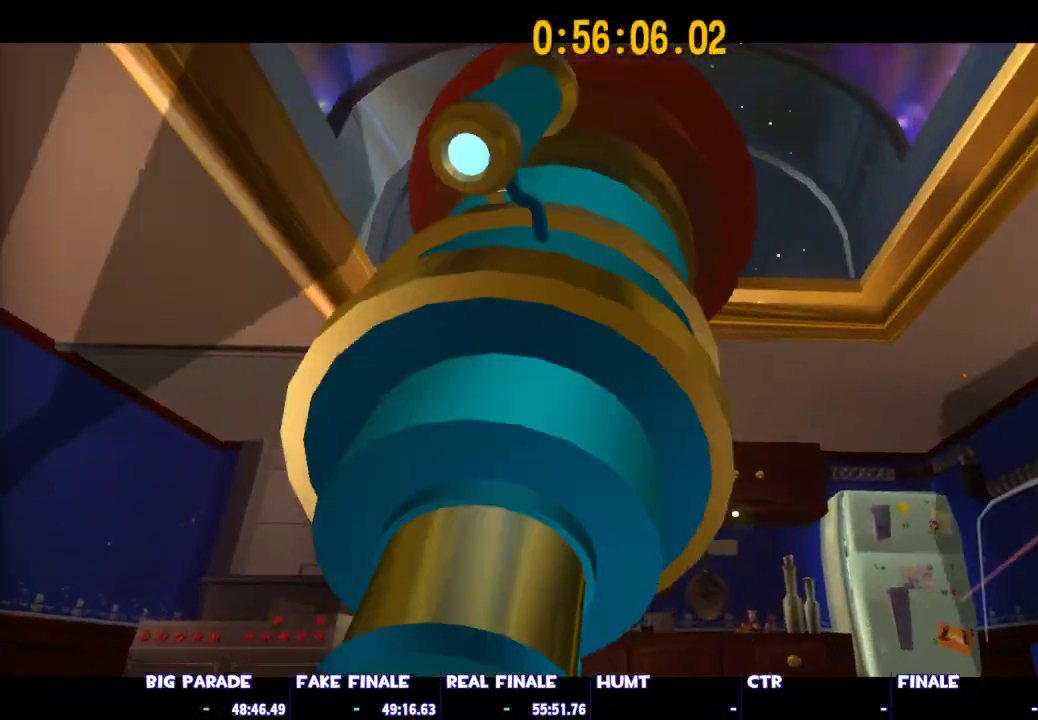
{"keys": [], "mouse": [], "events": []}
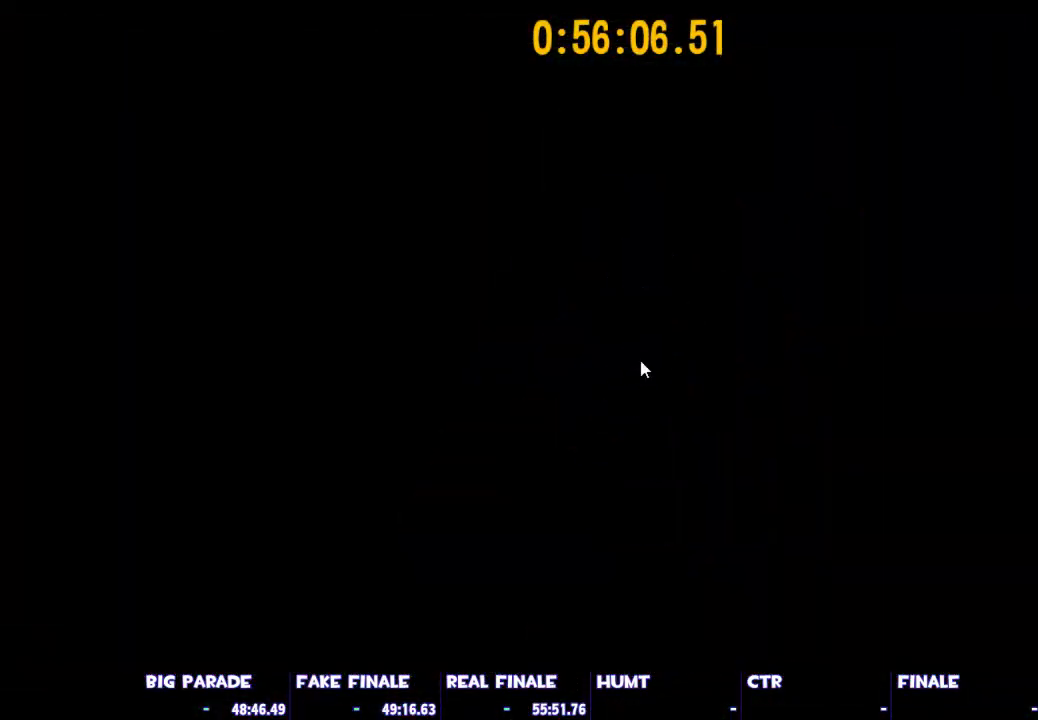
{"keys": [], "mouse": [], "events": []}
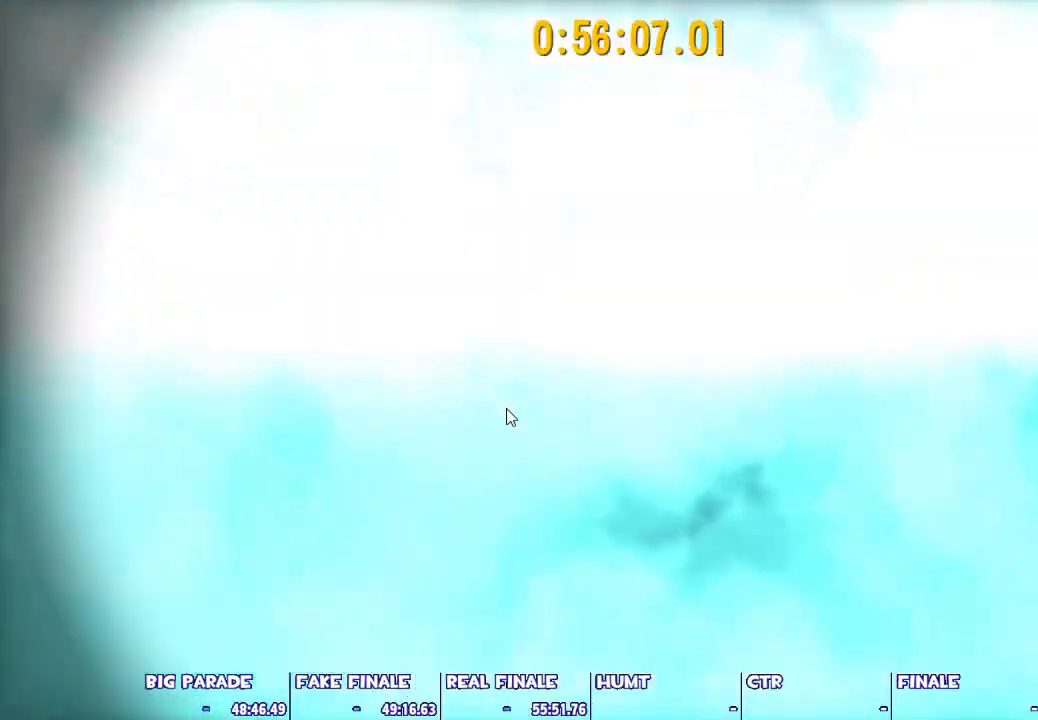
{"keys": [], "mouse": [], "events": []}
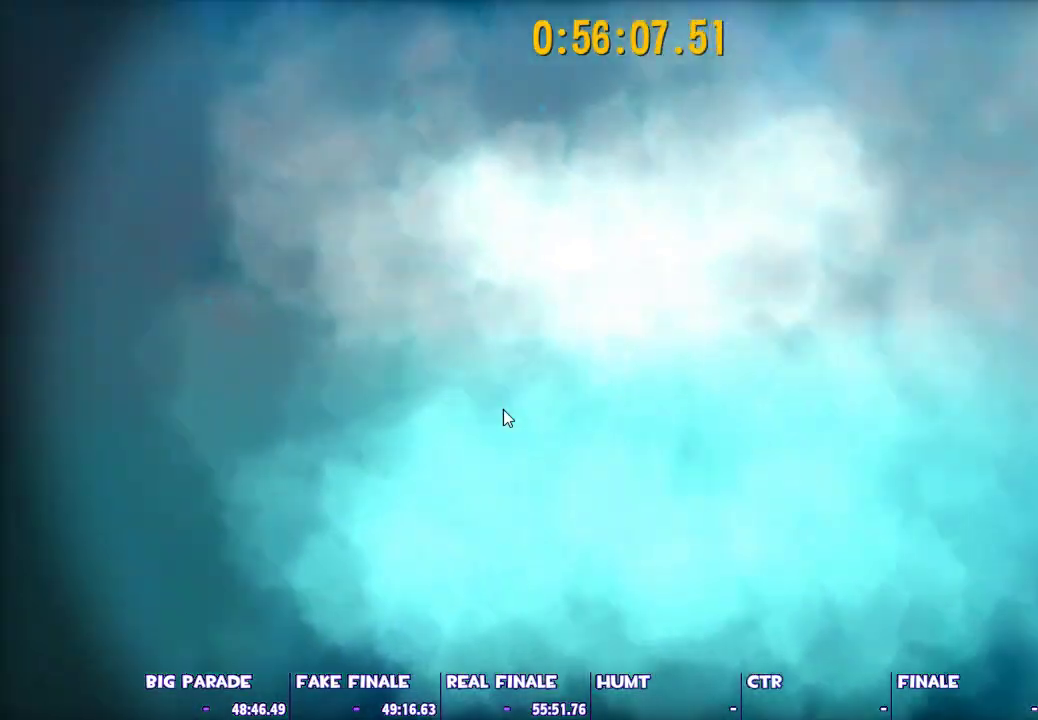
{"keys": [], "mouse": [], "events": []}
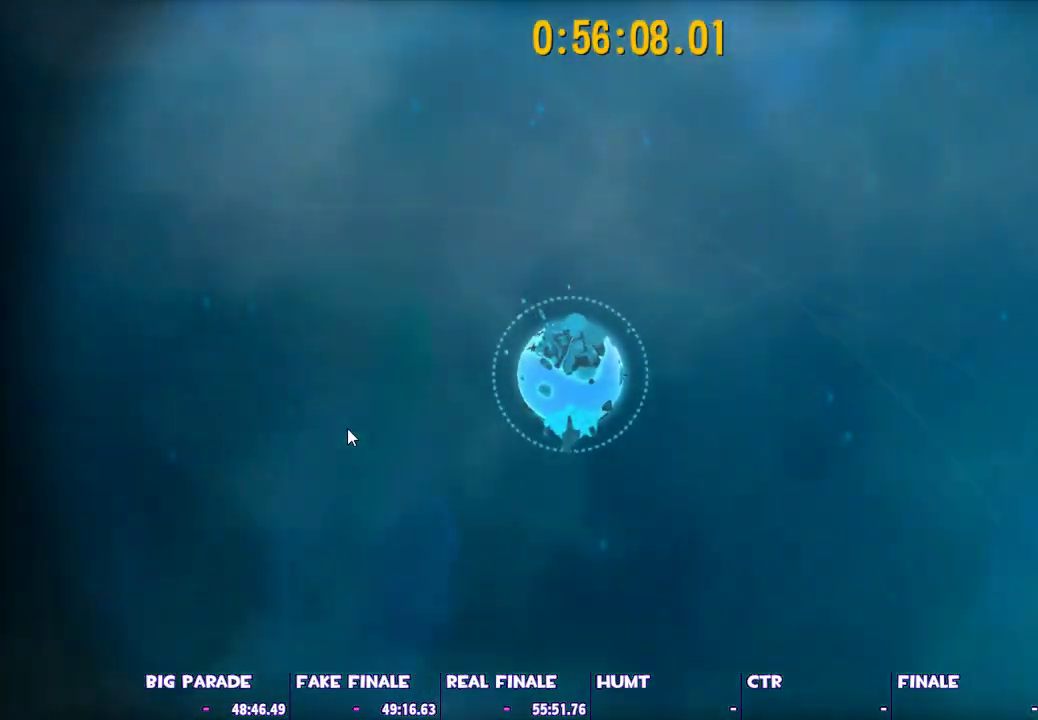
{"keys": [], "mouse": [], "events": []}
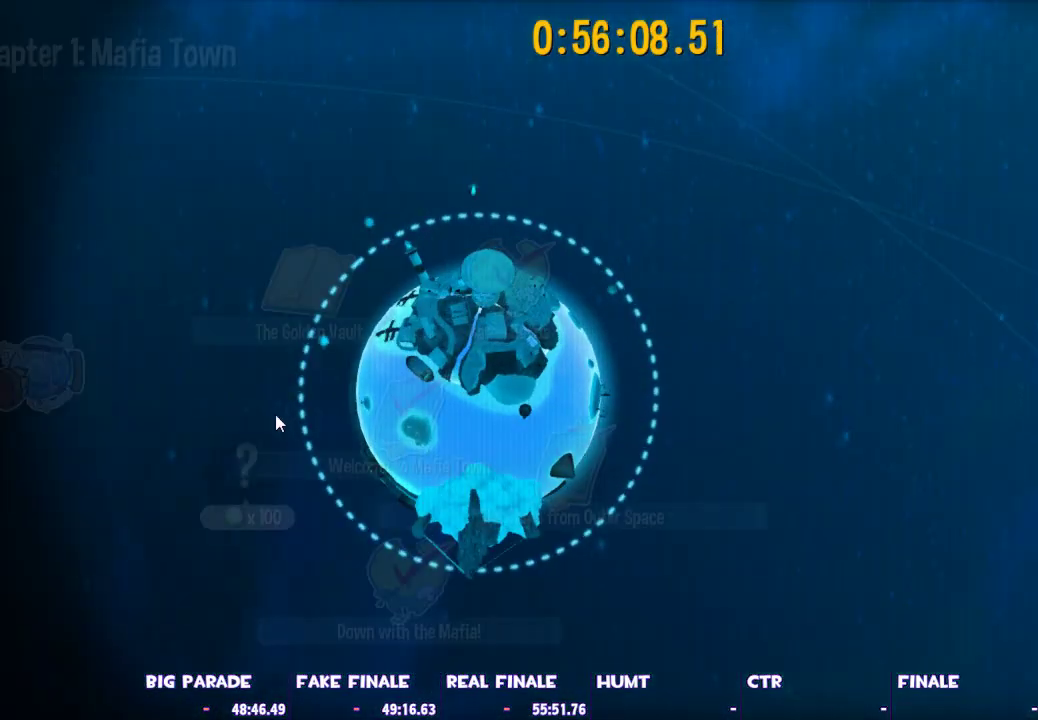
{"keys": [], "mouse": [], "events": []}
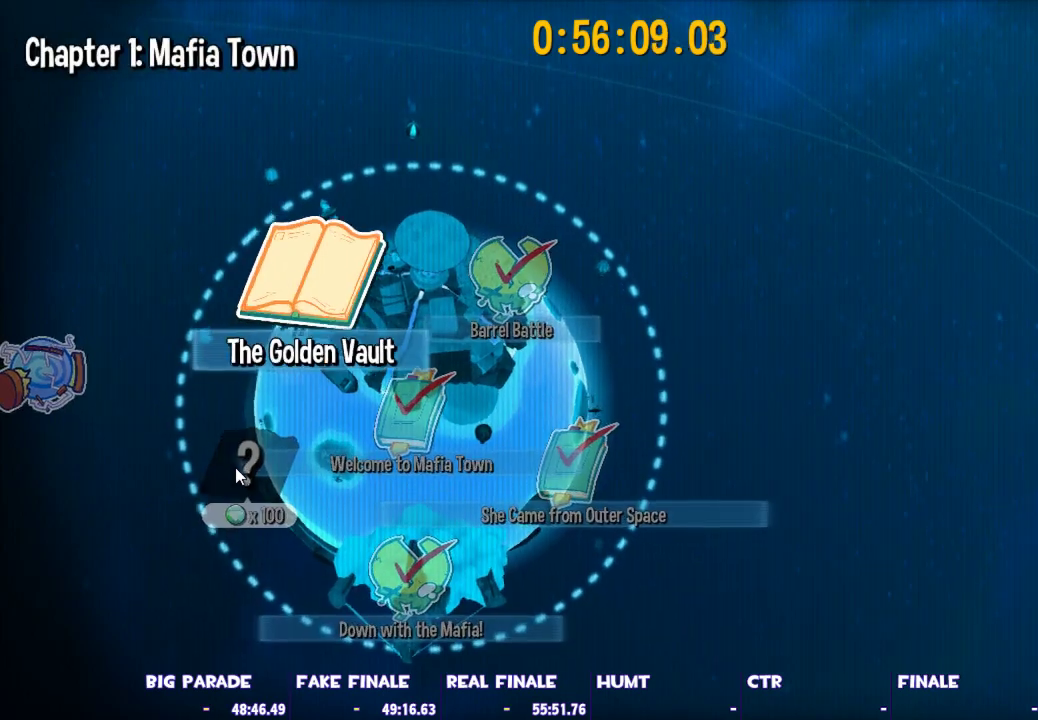
{"keys": [], "mouse": ["left"], "events": [[450, "mouse_left", "down"]]}
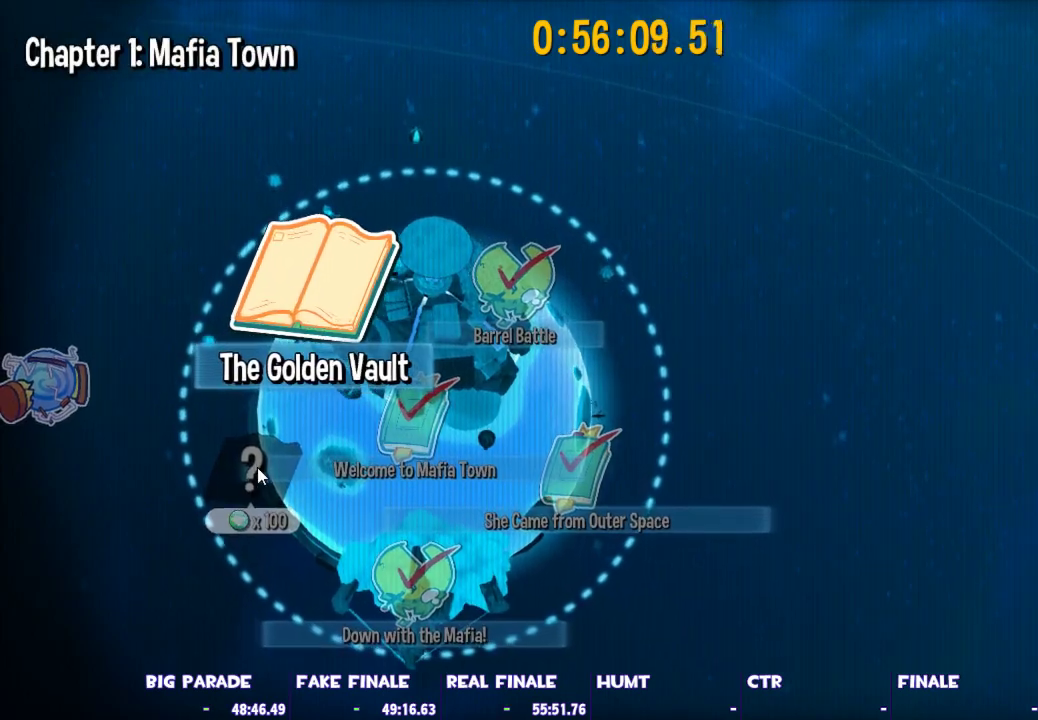
{"keys": [], "mouse": [], "events": [[50, "mouse_left", "up"], [150, "mouse_left", "down"], [283, "mouse_left", "up"], [333, "mouse_left", "down"], [467, "mouse_left", "up"]]}
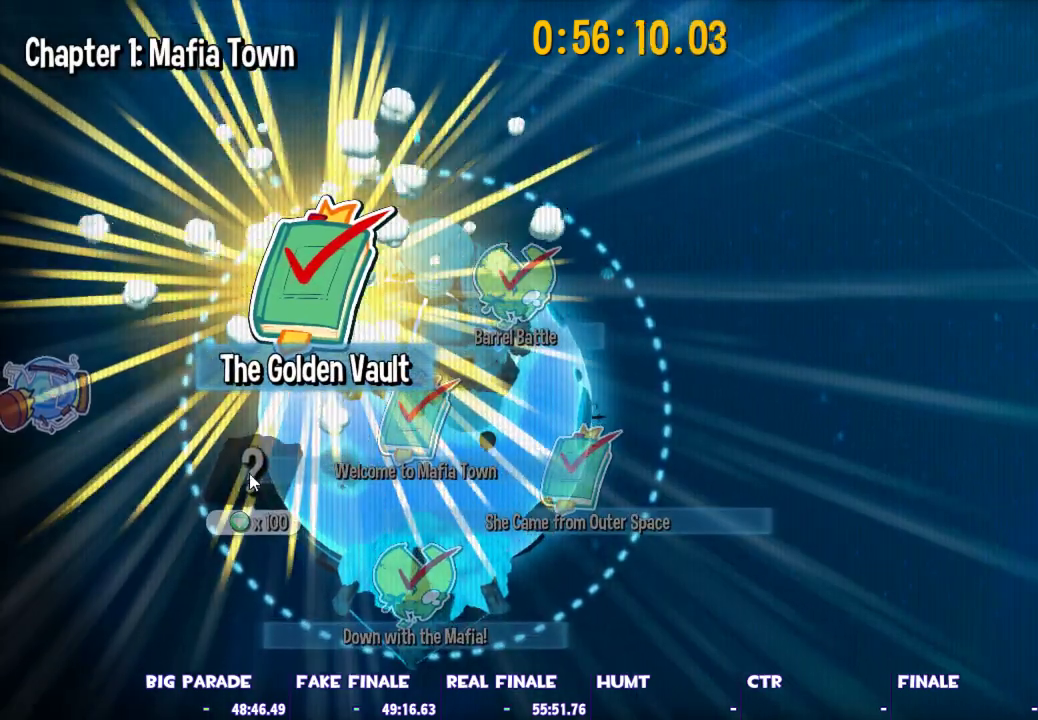
{"keys": [], "mouse": [], "events": [[17, "mouse_left", "down"], [150, "mouse_left", "up"], [200, "mouse_left", "down"], [300, "mouse_left", "up"], [400, "mouse_left", "down"], [483, "mouse_left", "up"]]}
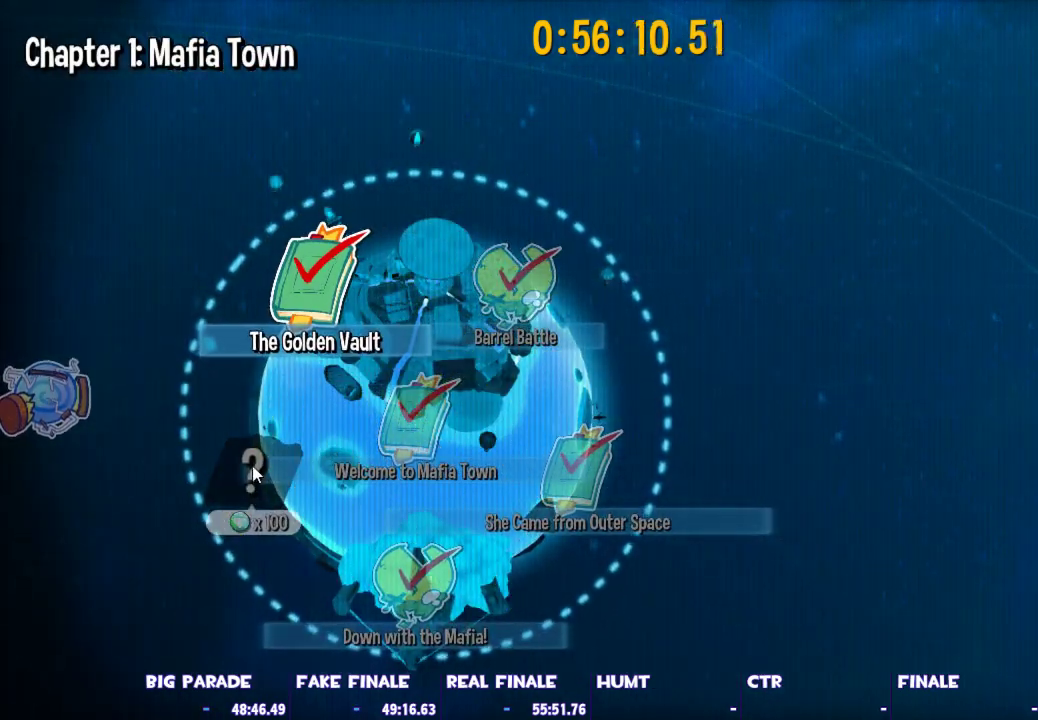
{"keys": [], "mouse": [], "events": [[83, "mouse_left", "down"], [167, "mouse_left", "up"], [217, "mouse_left", "down"], [317, "mouse_left", "up"], [400, "mouse_left", "down"], [500, "mouse_left", "up"]]}
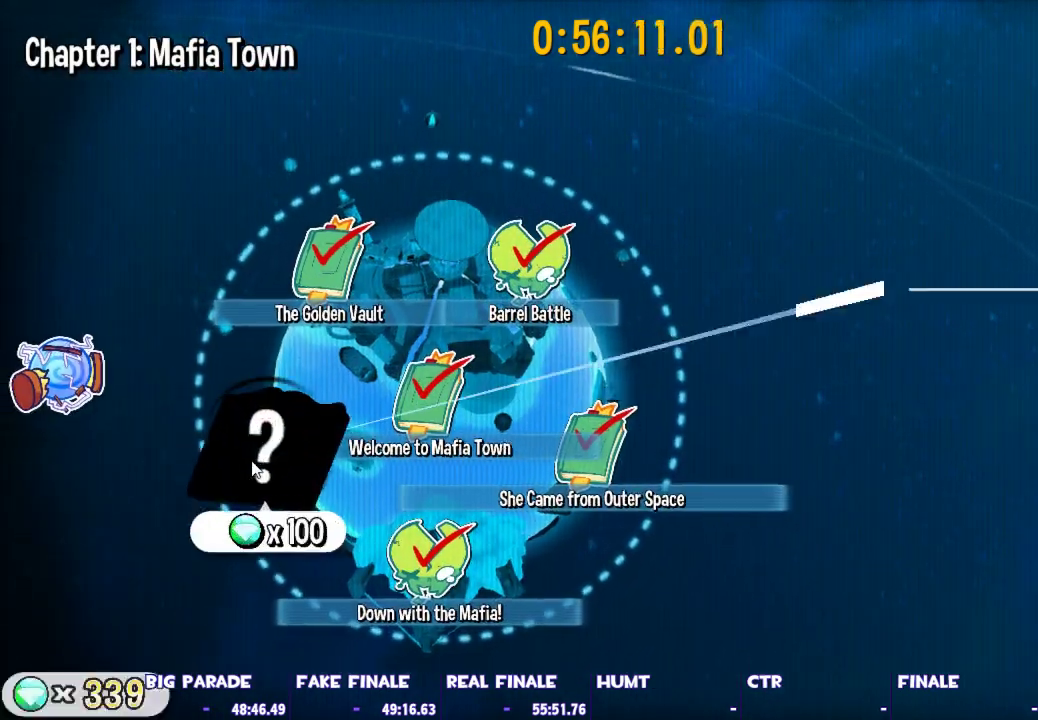
{"keys": [], "mouse": [], "events": [[100, "mouse_left", "down"], [183, "mouse_left", "up"]]}
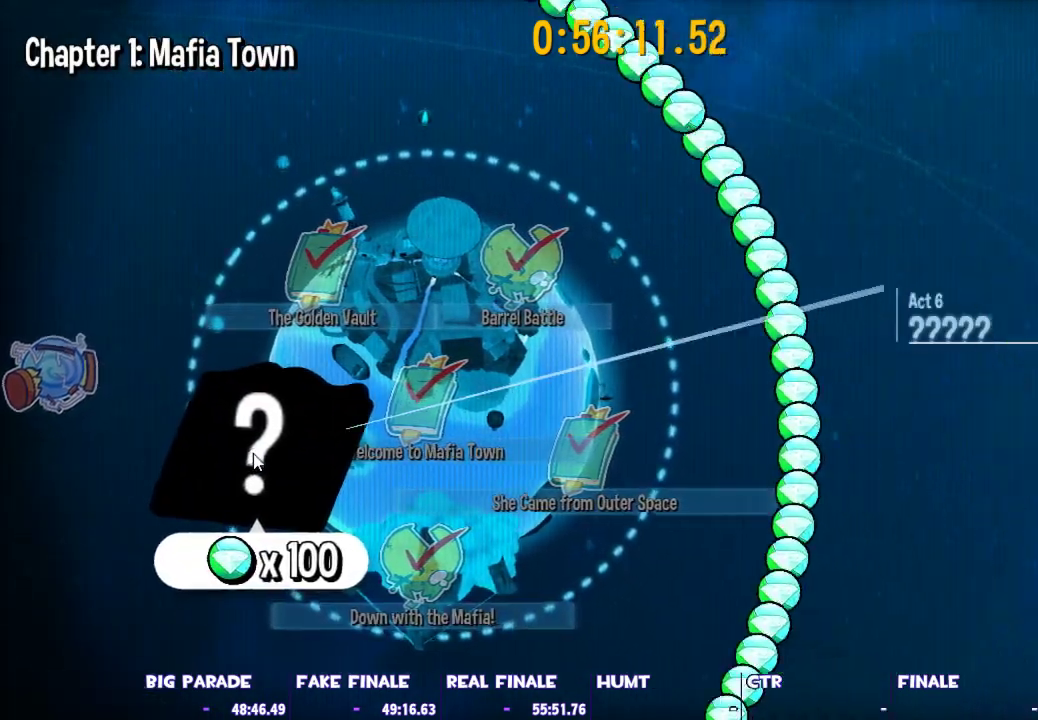
{"keys": [], "mouse": [], "events": [[117, "mouse_left", "down"], [200, "mouse_left", "up"], [300, "mouse_left", "down"], [433, "mouse_left", "up"]]}
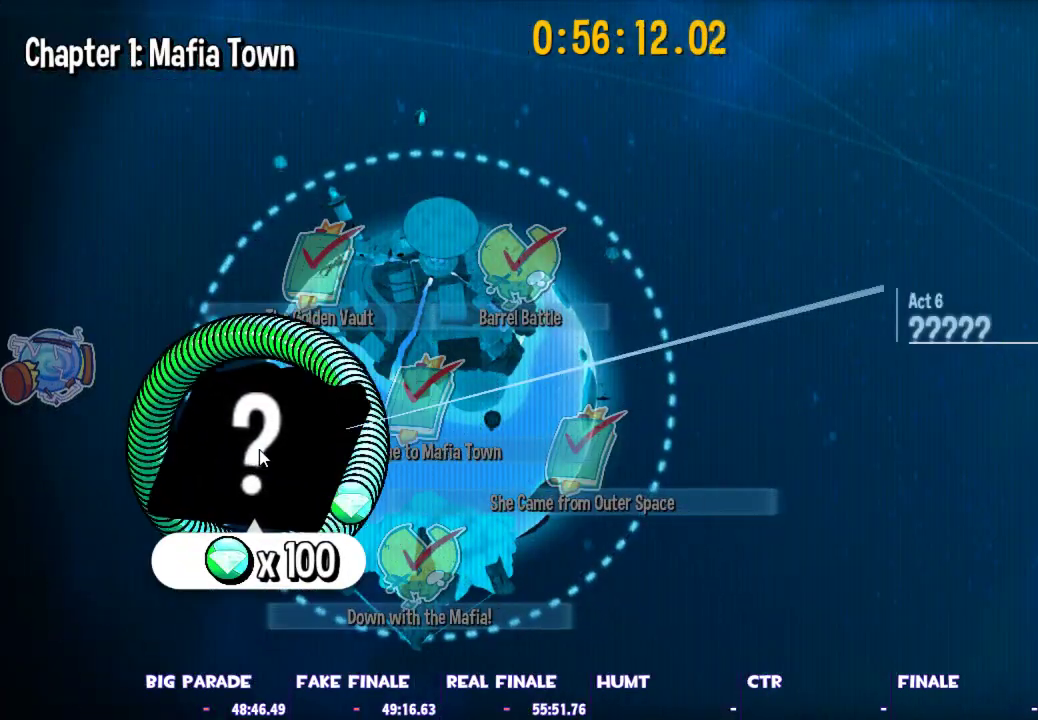
{"keys": [], "mouse": ["left"], "events": [[33, "mouse_left", "down"], [167, "mouse_left", "up"], [267, "mouse_left", "down"], [367, "mouse_left", "up"], [450, "mouse_left", "down"]]}
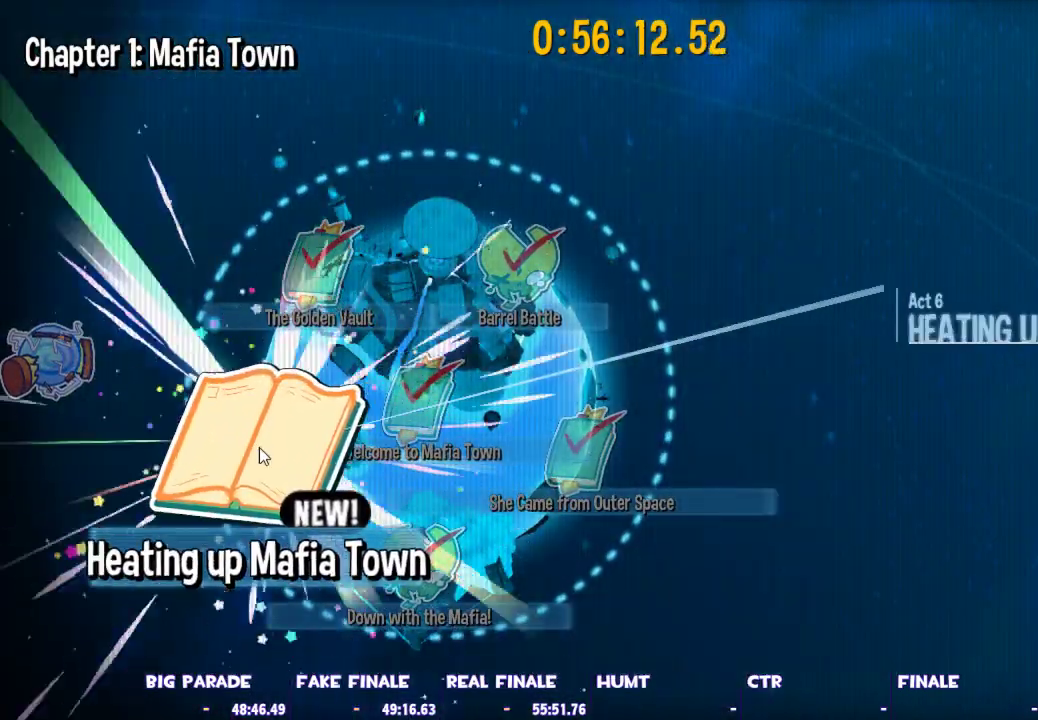
{"keys": [], "mouse": ["left"], "events": [[50, "mouse_left", "up"], [133, "mouse_left", "down"], [233, "mouse_left", "up"], [333, "mouse_left", "down"], [417, "mouse_left", "up"], [467, "mouse_left", "down"]]}
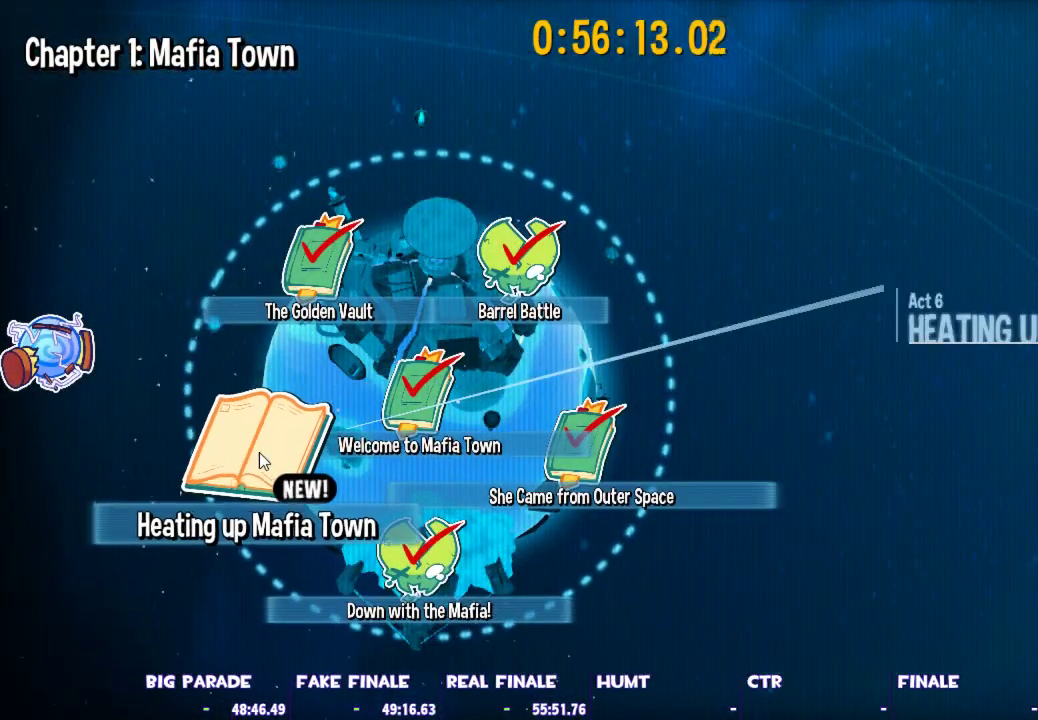
{"keys": [], "mouse": [], "events": [[67, "mouse_left", "up"], [150, "mouse_left", "down"], [300, "mouse_left", "up"]]}
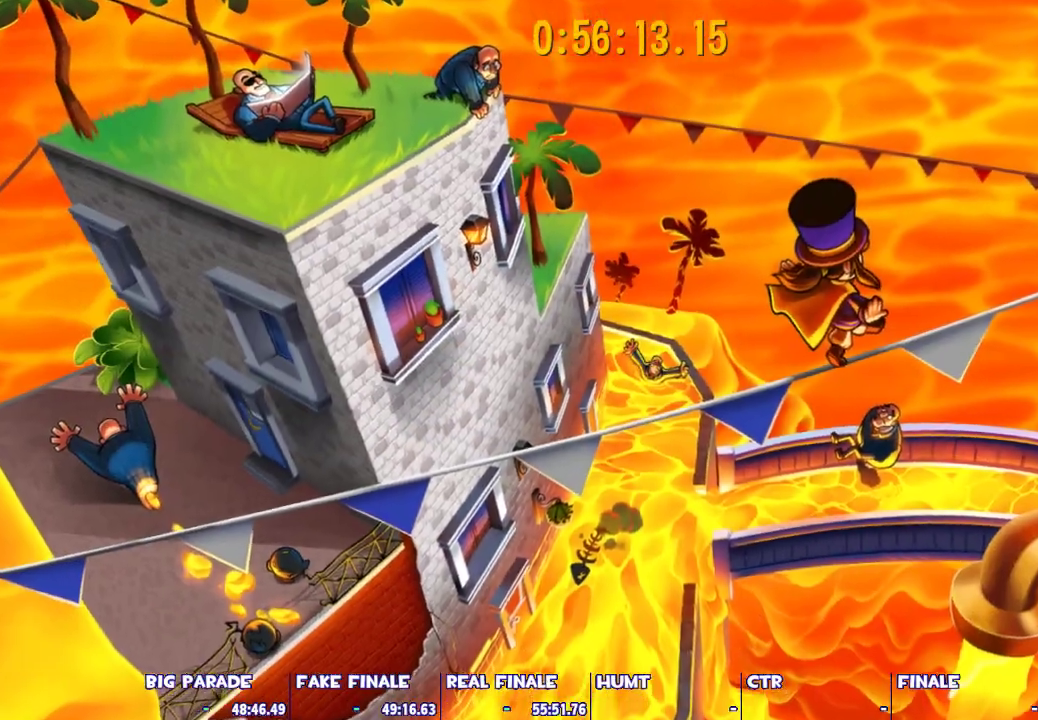
{"keys": [], "mouse": [], "events": []}
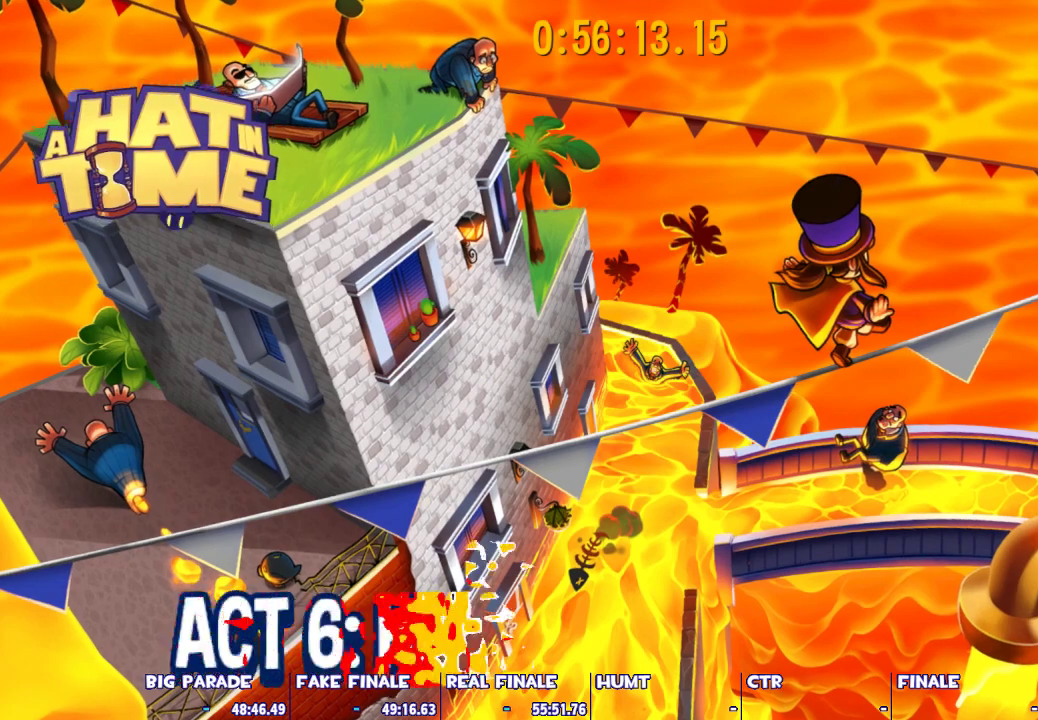
{"keys": [], "mouse": [], "events": []}
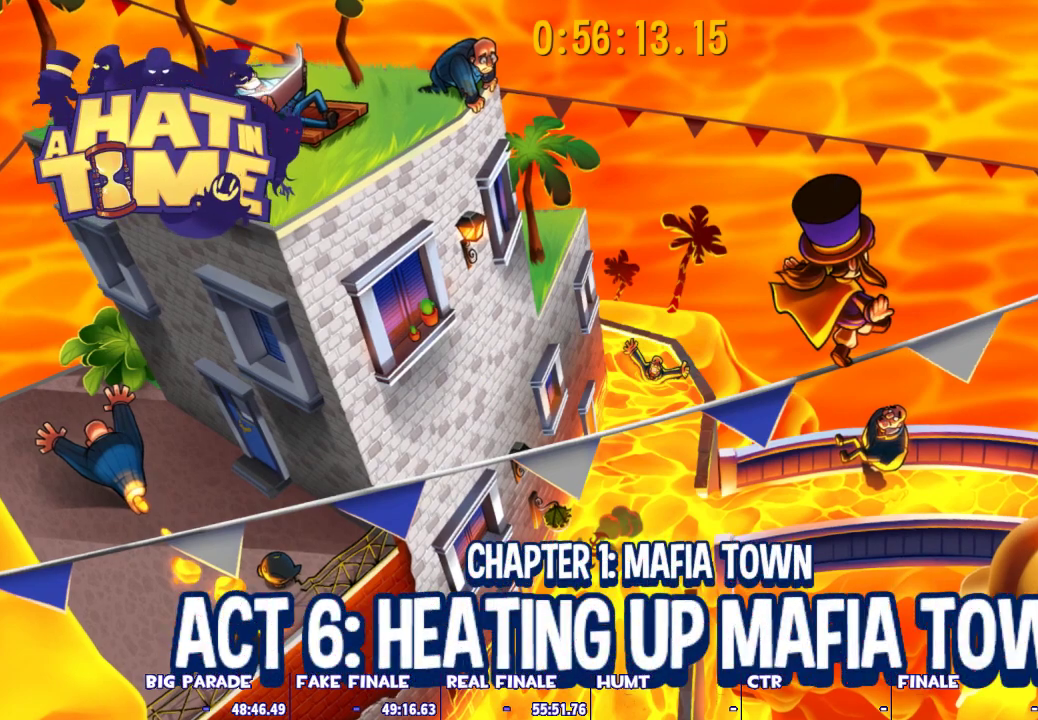
{"keys": [], "mouse": [], "events": []}